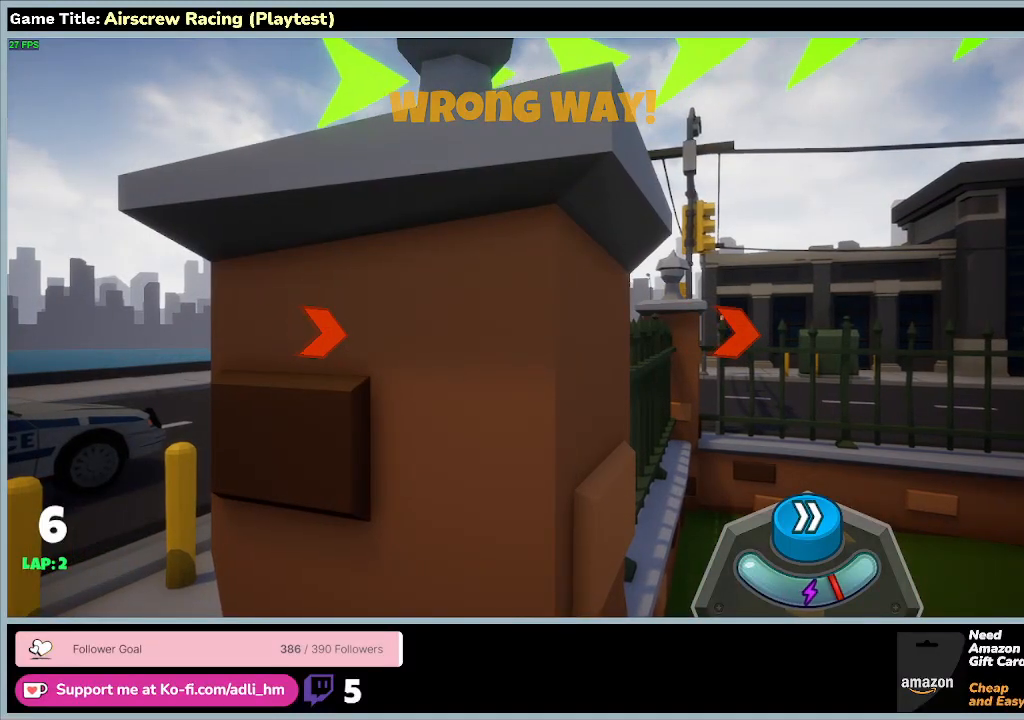
Gameplay with keyboard and mouse; each line is a JSON object with the keys and mouse buttons held at the frame after it. "events" lists presses ("down") and releases ("up") of "0", "1", "2", "3", "4", "5", "6", "7", "8", "9", "a", "alt", "b", "c", "caps_lock", "ctrl", "d", "down", "e", "escape", "f", "f1", "f2", "f3", "f4", "f5", "f6", "f7", "f8", "g", "h", "i", "j", "k", "l", "left", "m", "n", "o", "p", "q", "r", "return", "right", "s", "shift", "space", "t", "tab", "tilde", "u", "up", "v", "w", "x", "y", "z", "mouse_left", "mouse_wheel" and "mouse_right" between this image and that frame as [ms after this image, input, new state], when the widget could be followed in between. "mouse_left", "mouse_wheel", "mouse_right" = the "left", "wheel", "right" buttons of the "mouse" list. No other keys are recorded. "wheel" means that the mouse wheel is clicked or scrolled. Mouse movement is not recorded.
{"keys": ["escape"], "mouse": [], "events": [[200, "escape", "down"]]}
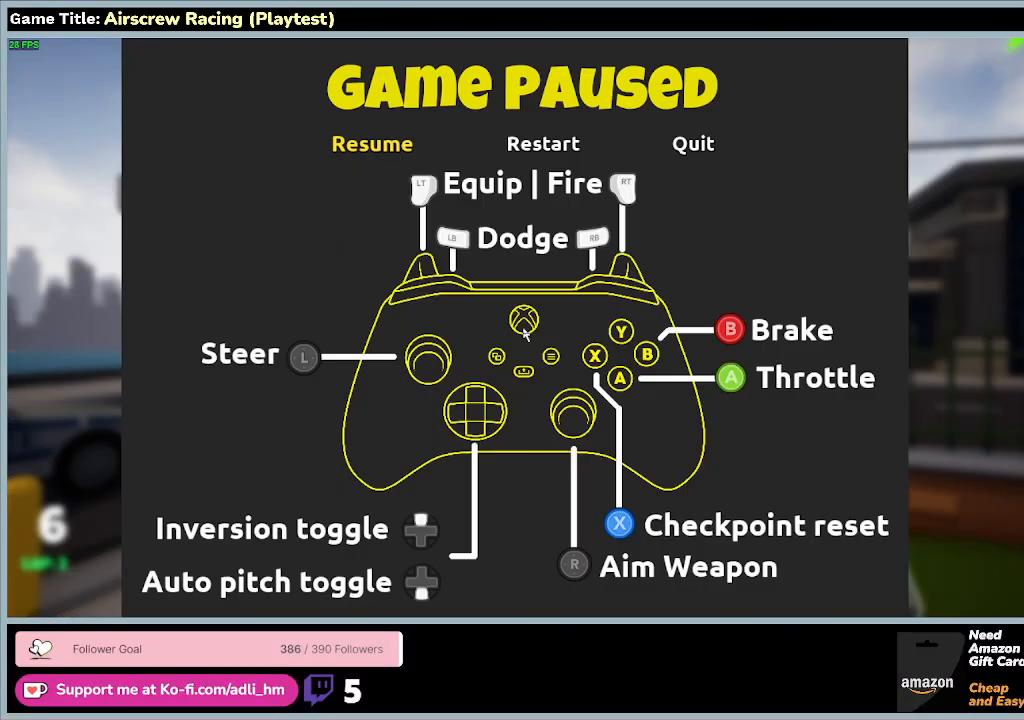
{"keys": [], "mouse": [], "events": [[133, "escape", "up"]]}
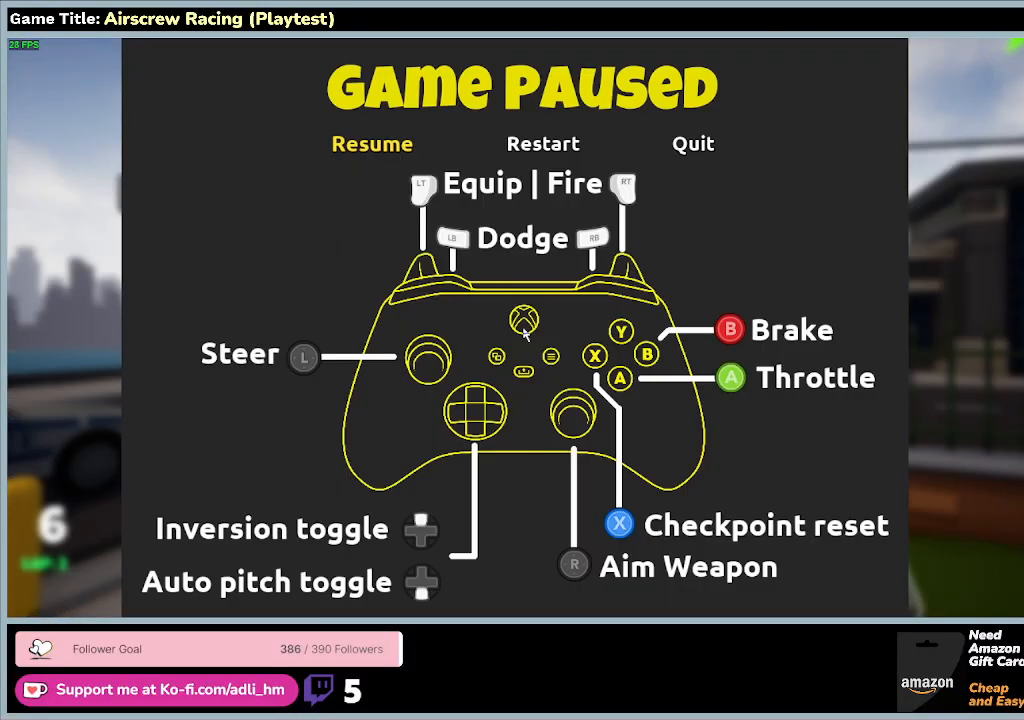
{"keys": [], "mouse": [], "events": []}
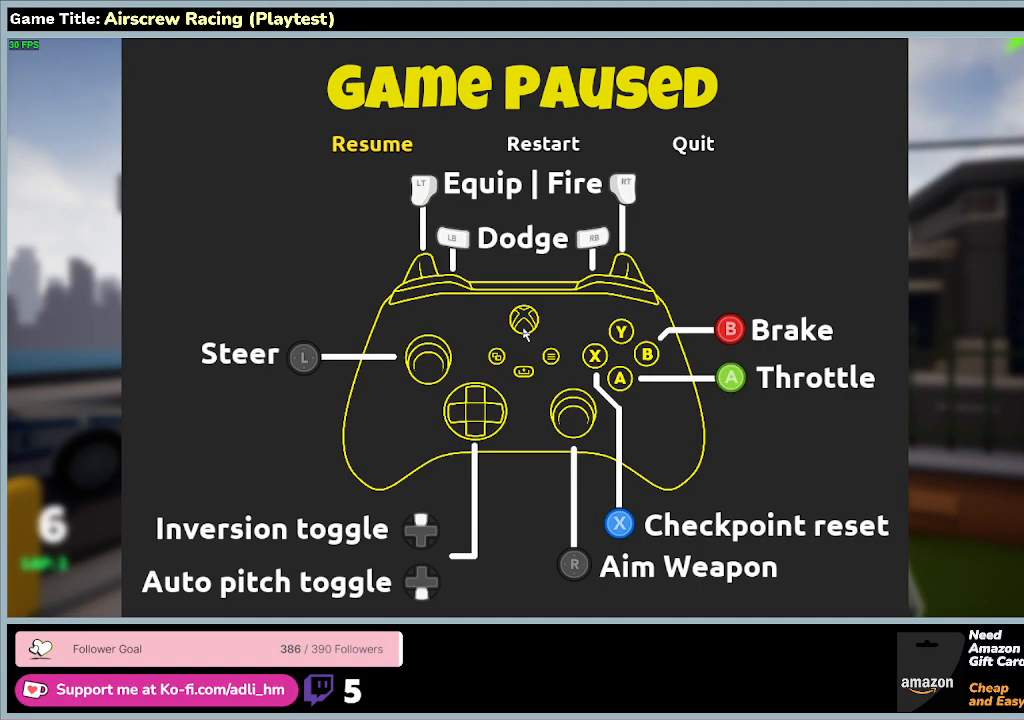
{"keys": [], "mouse": [], "events": []}
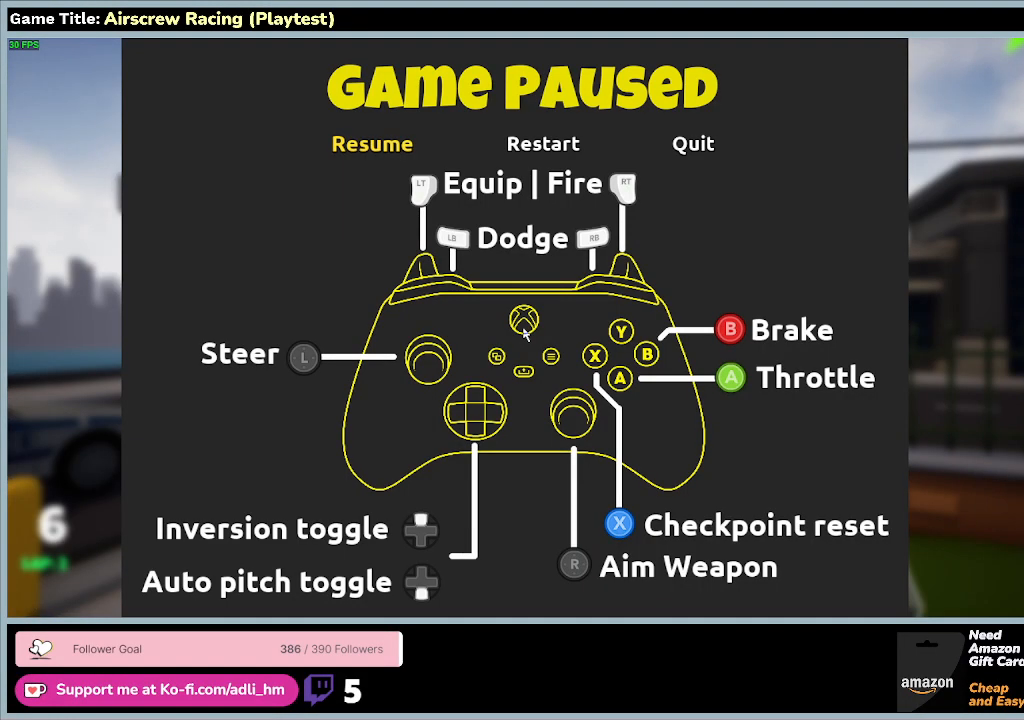
{"keys": [], "mouse": [], "events": []}
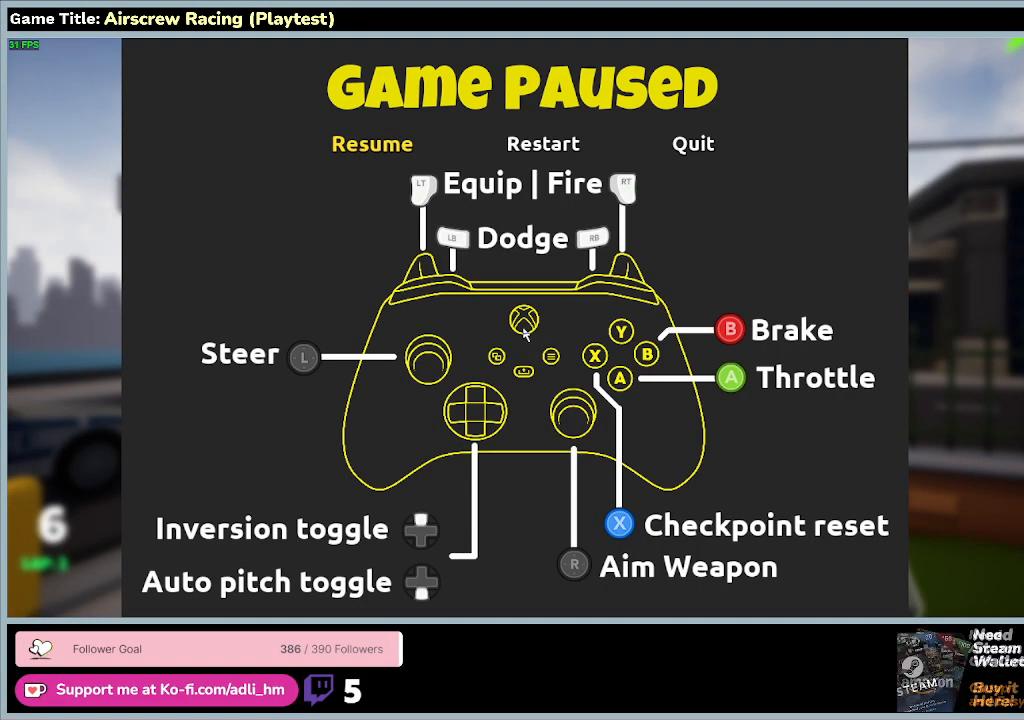
{"keys": [], "mouse": [], "events": []}
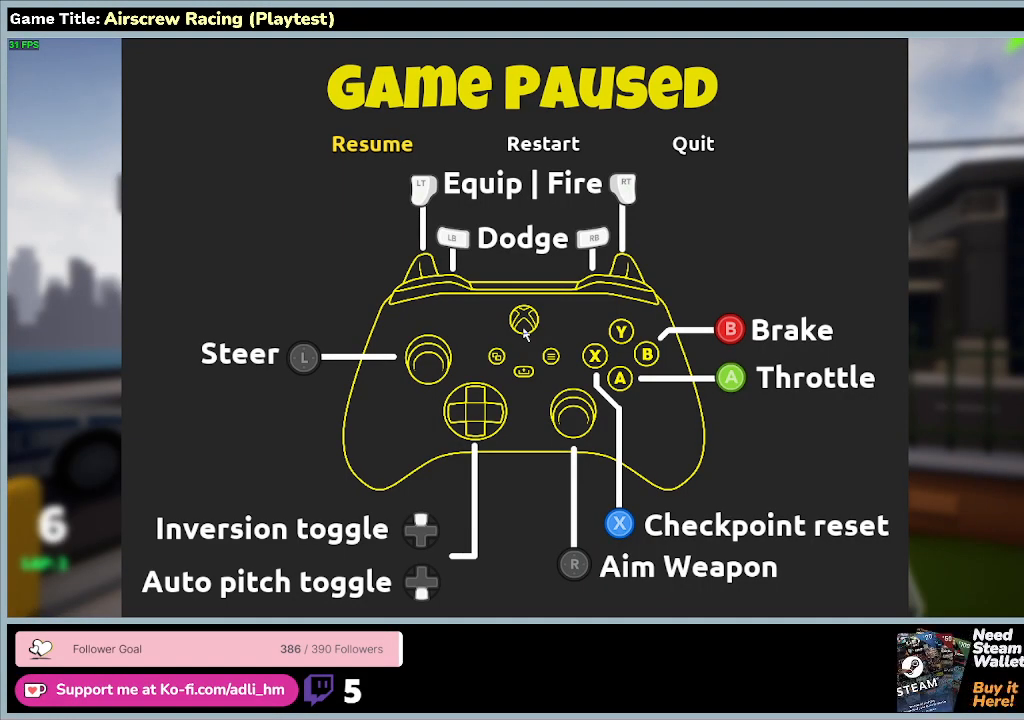
{"keys": [], "mouse": [], "events": []}
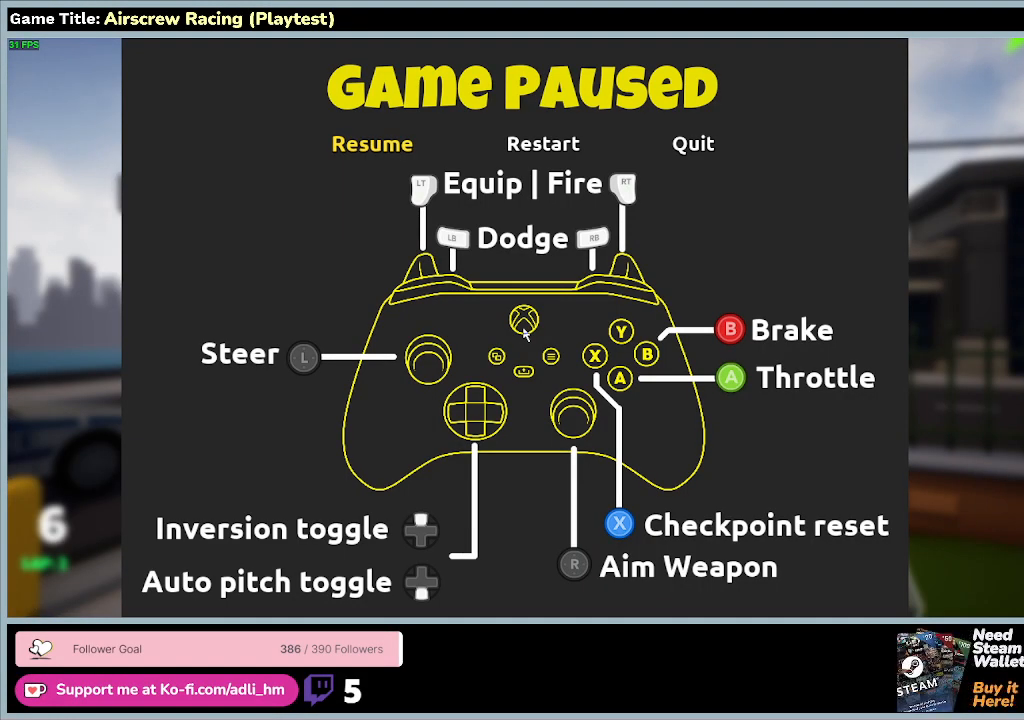
{"keys": [], "mouse": [], "events": []}
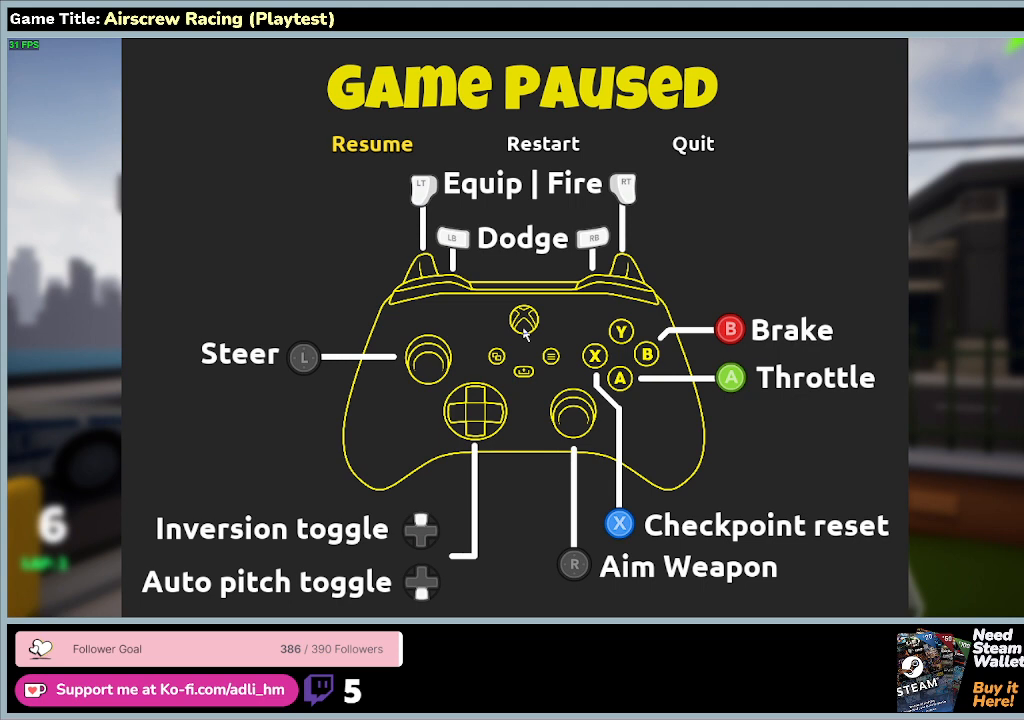
{"keys": [], "mouse": [], "events": []}
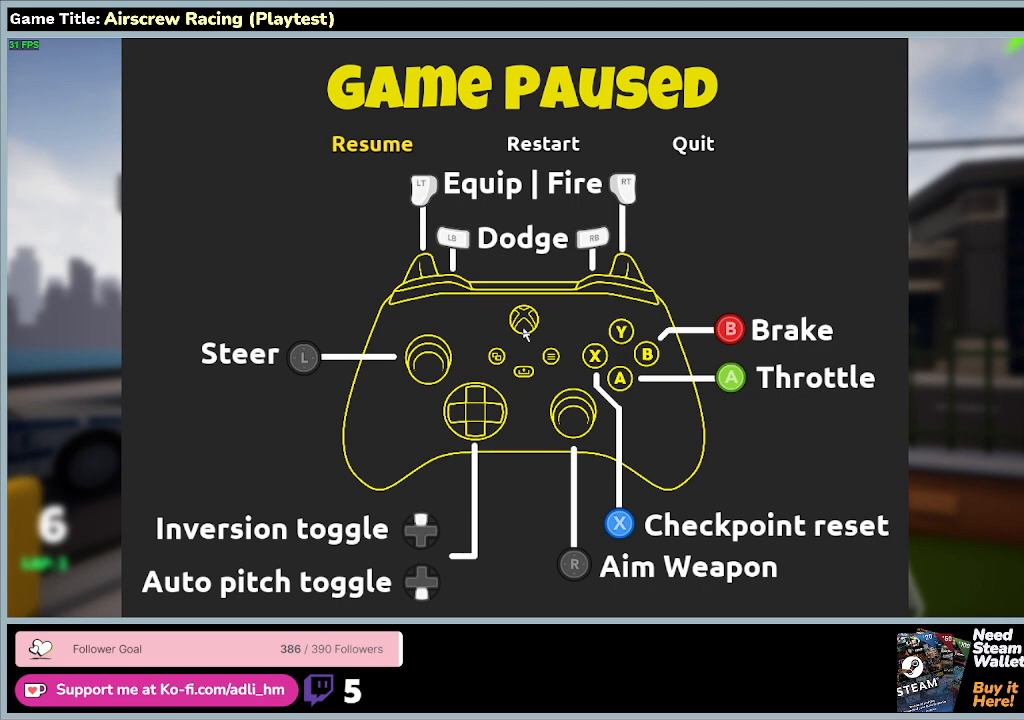
{"keys": [], "mouse": [], "events": []}
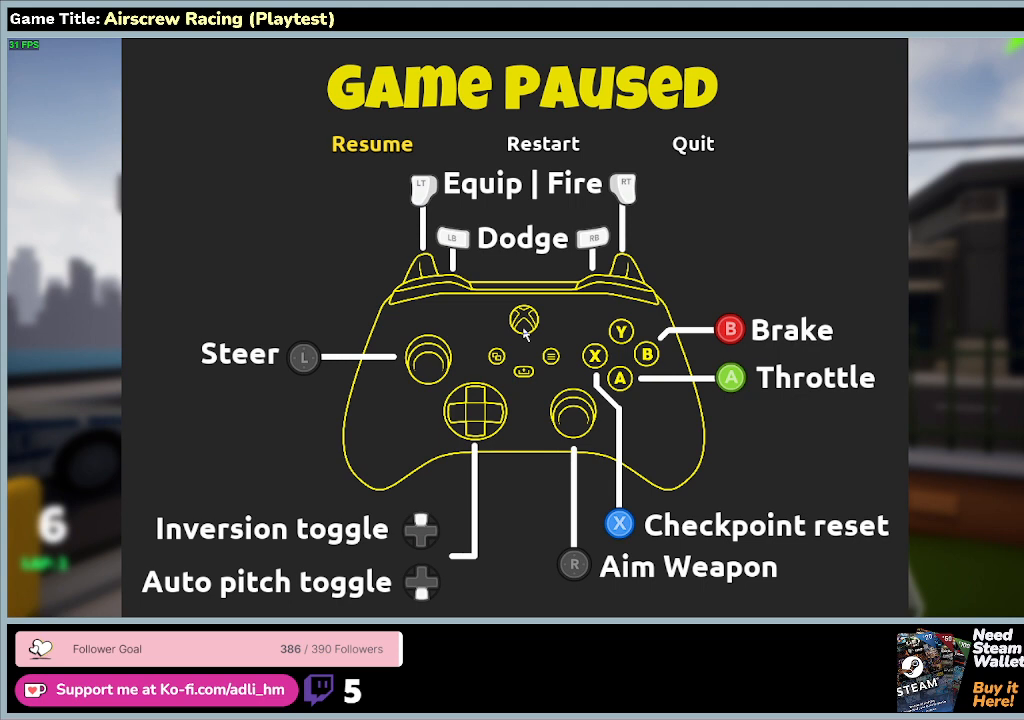
{"keys": [], "mouse": [], "events": []}
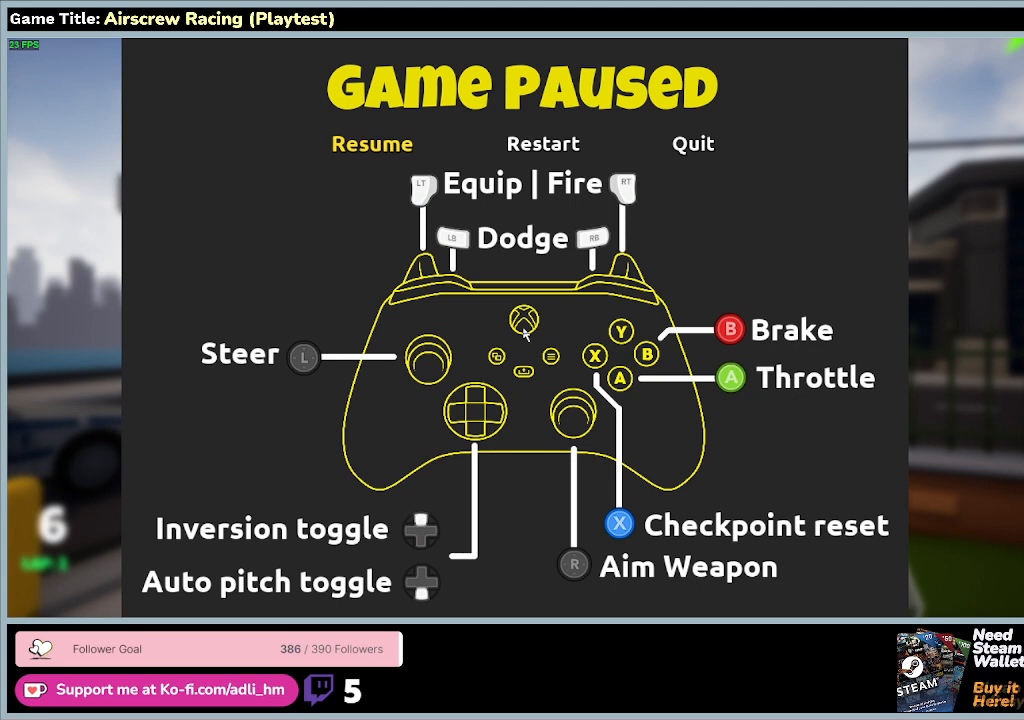
{"keys": [], "mouse": [], "events": []}
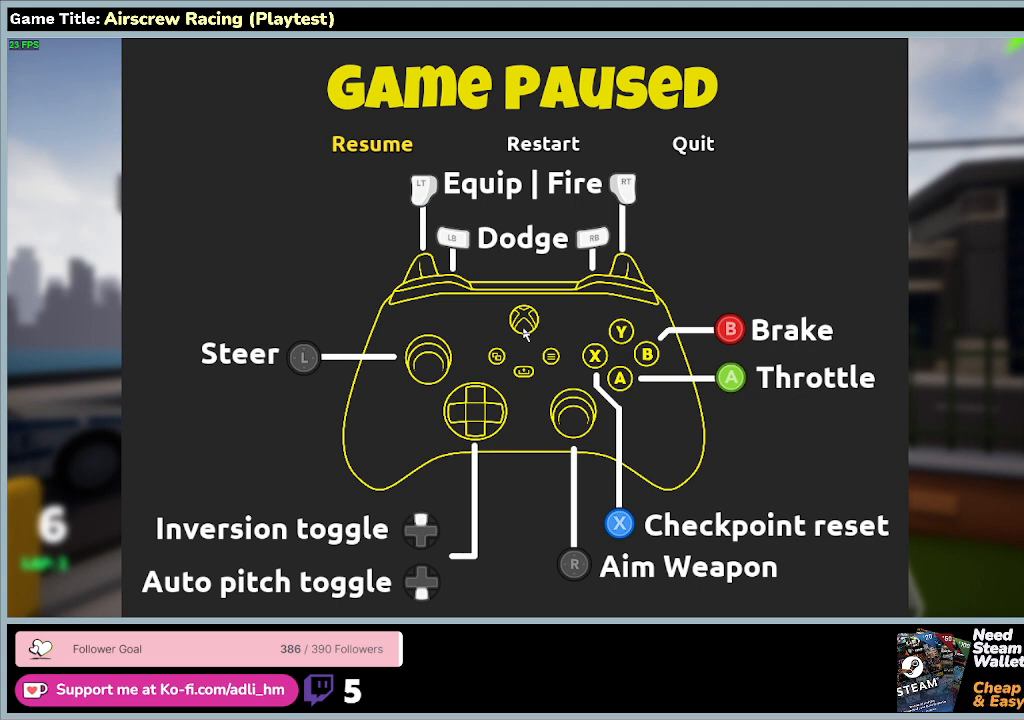
{"keys": ["escape"], "mouse": [], "events": [[467, "escape", "down"]]}
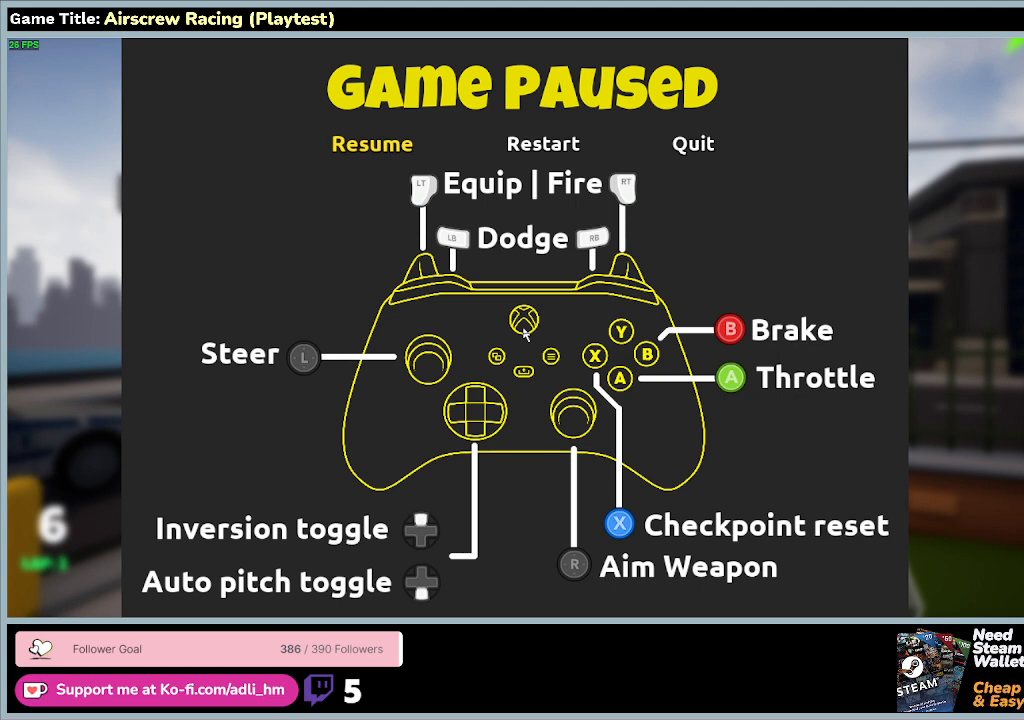
{"keys": [], "mouse": [], "events": [[367, "escape", "up"]]}